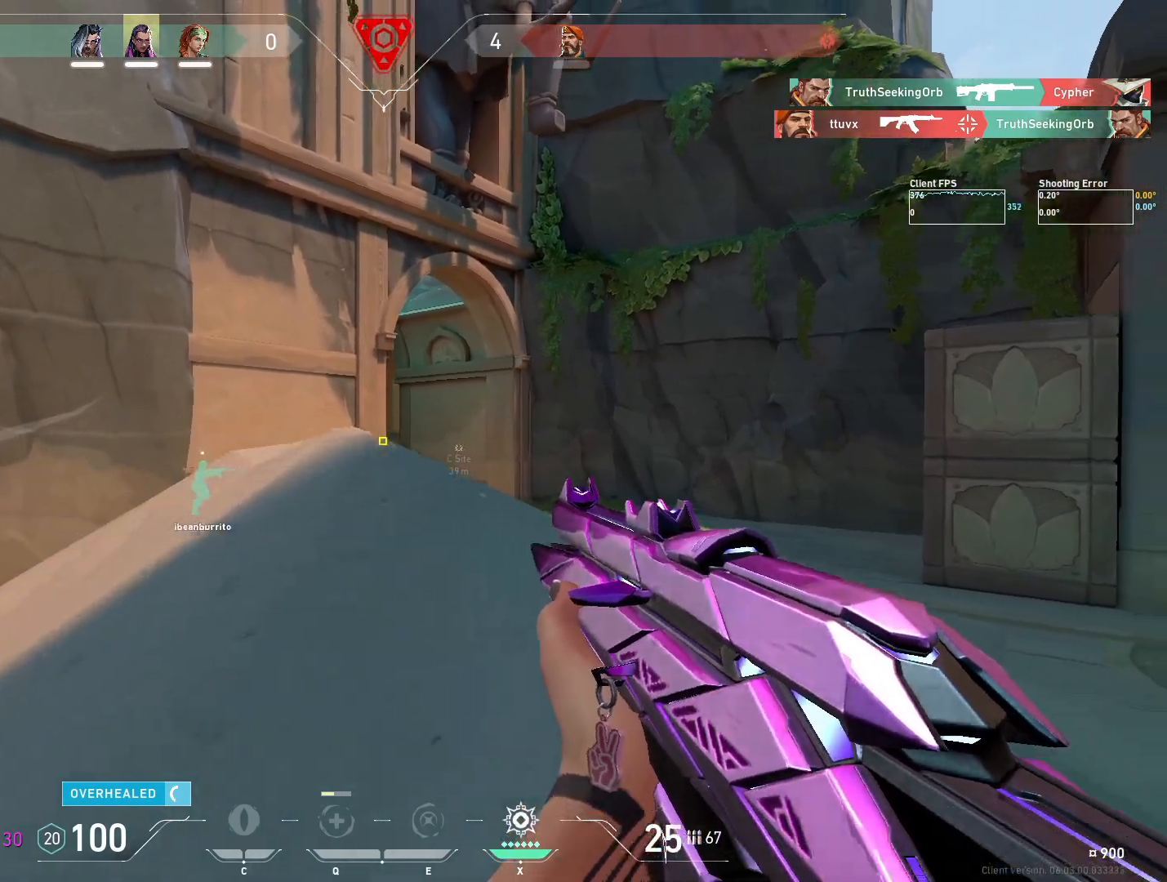
Gameplay with keyboard and mouse; each line is a JSON object with the keys and mouse buttons held at the frame after it. "events" lists presses ("down") and releases ("up") of "4", "a", "c", "ctrl", "d", "e", "q", "r", "s", "shift", "space", "w", "x", "z", "mouse_left", "mouse_wheel", "mouse_right", "mouse_mb4" and "mouse_mb5" between this image and that frame as [ms after this image, input, new state], when the widget could be followed in between. "mouse_left", "mouse_wheel", "mouse_right", "mouse_mb4", "mouse_mb5" = the "left", "wheel", "right", "mb4", "mb5" buttons of the "mouse" list. No other keys are recorded. "wheel" means that the mouse wheel is clicked or scrolled. Mouse movement is not recorded.
{"keys": [], "mouse": [], "events": [[100, "w", "up"], [150, "mouse_right", "up"], [500, "d", "up"]]}
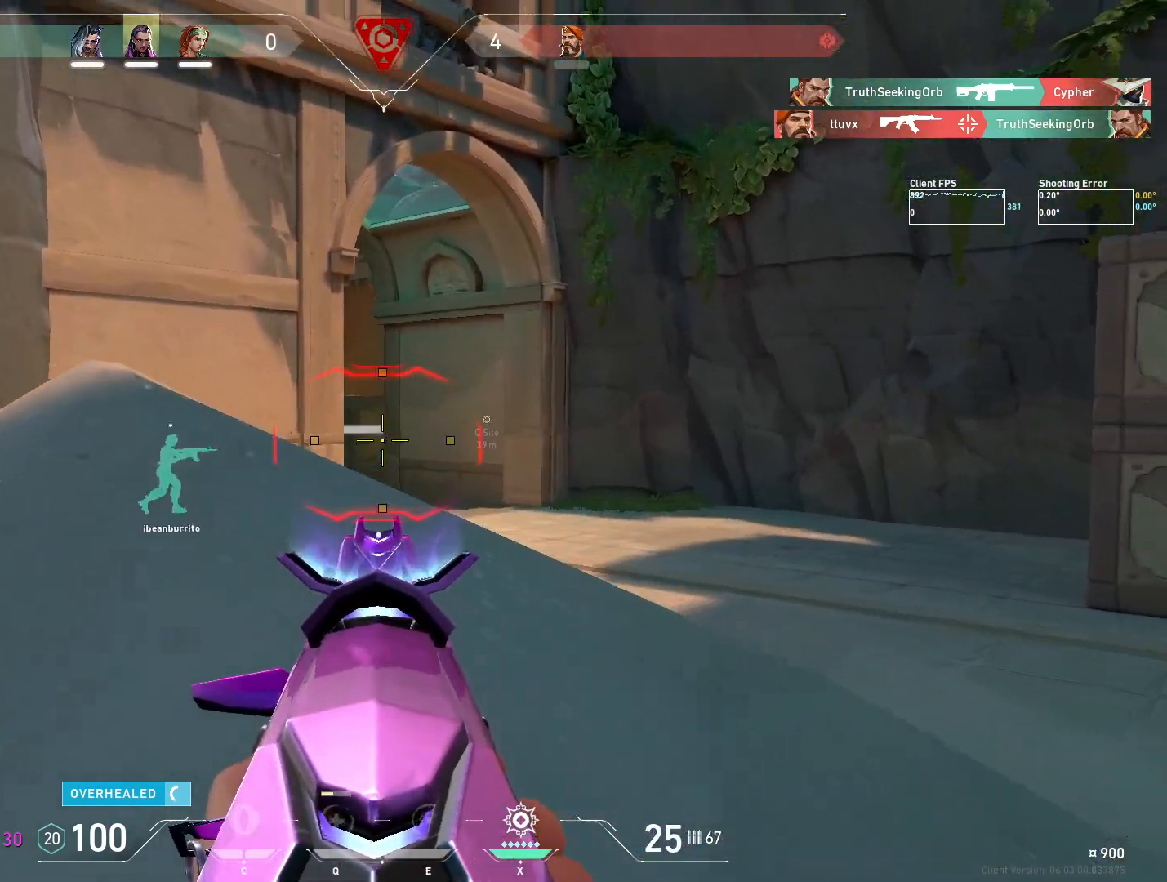
{"keys": ["d"], "mouse": [], "events": [[83, "a", "down"], [183, "a", "up"], [200, "d", "down"], [317, "d", "up"], [350, "a", "down"], [433, "a", "up"], [467, "d", "down"]]}
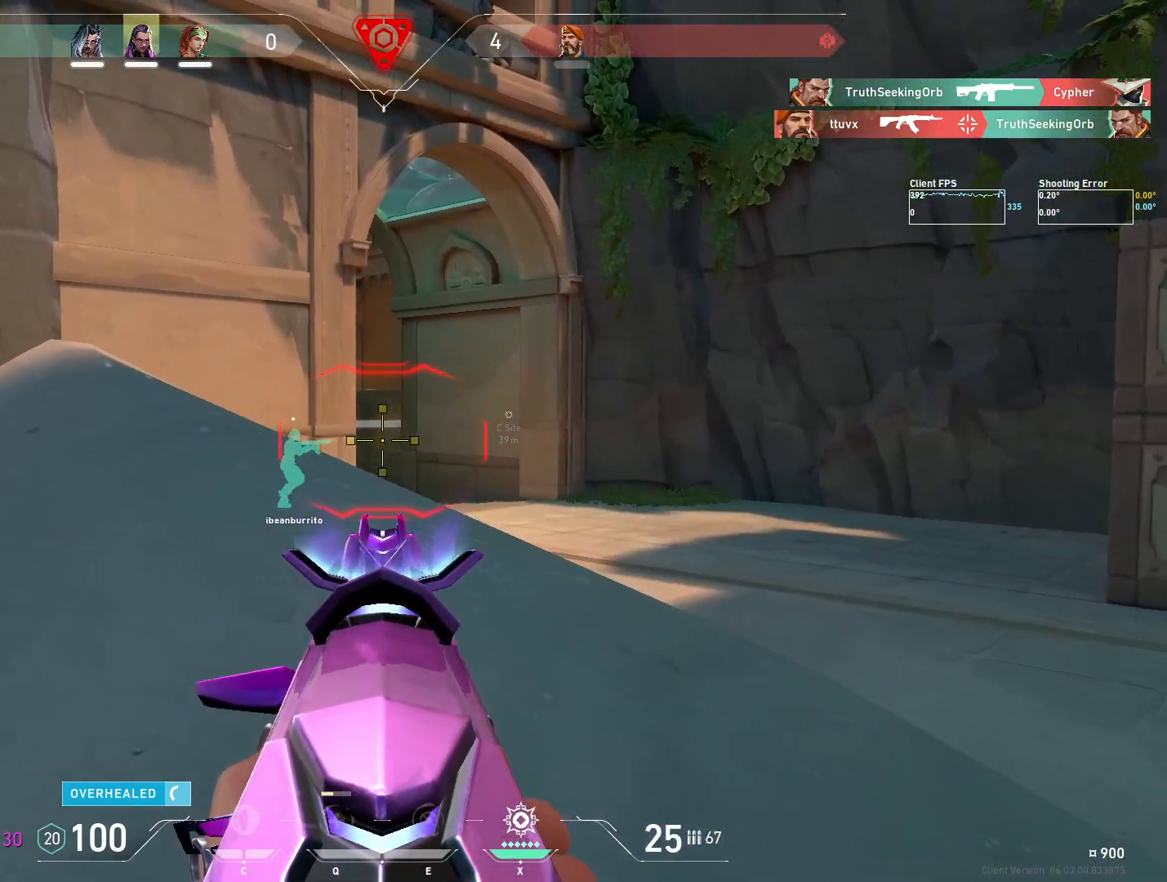
{"keys": ["d"], "mouse": [], "events": [[117, "d", "up"], [150, "w", "down"], [217, "a", "down"], [283, "w", "up"], [400, "a", "up"], [450, "d", "down"]]}
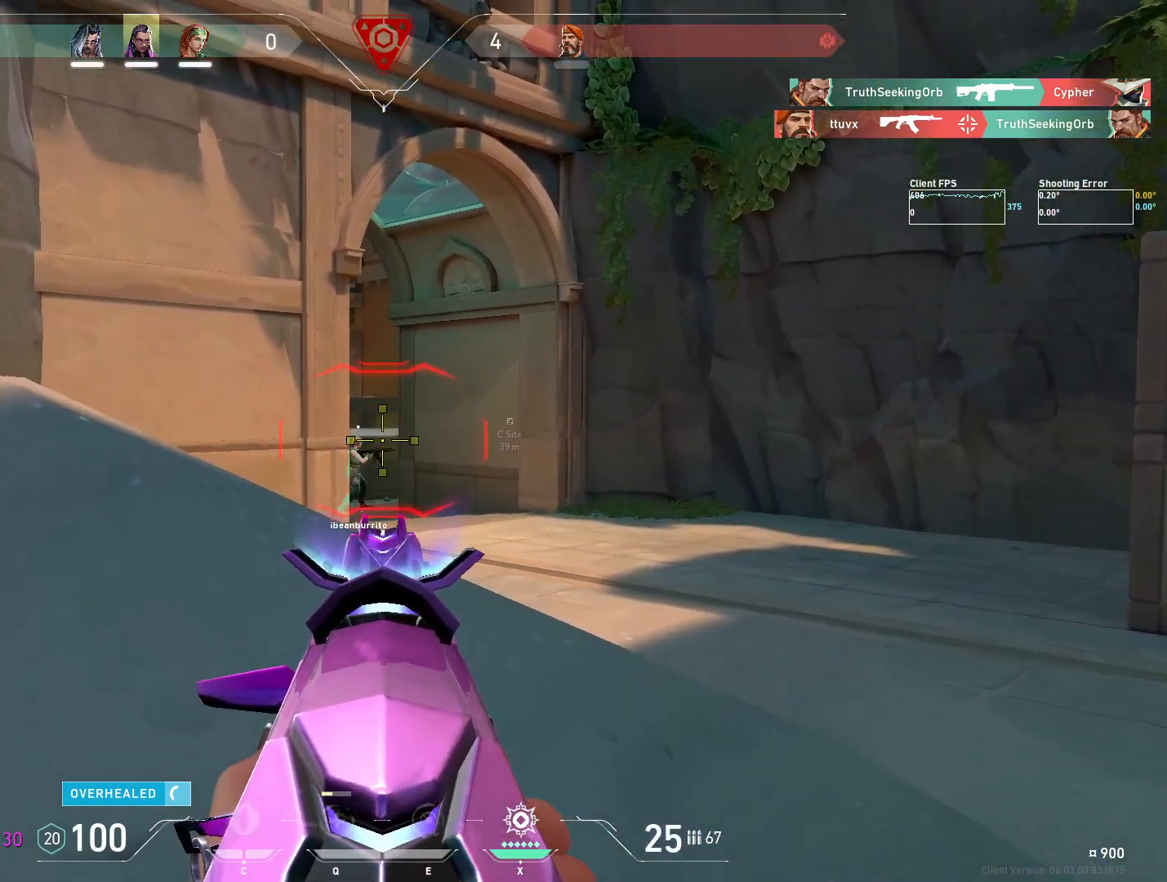
{"keys": [], "mouse": [], "events": [[50, "d", "up"], [267, "mouse_right", "down"], [433, "mouse_right", "up"]]}
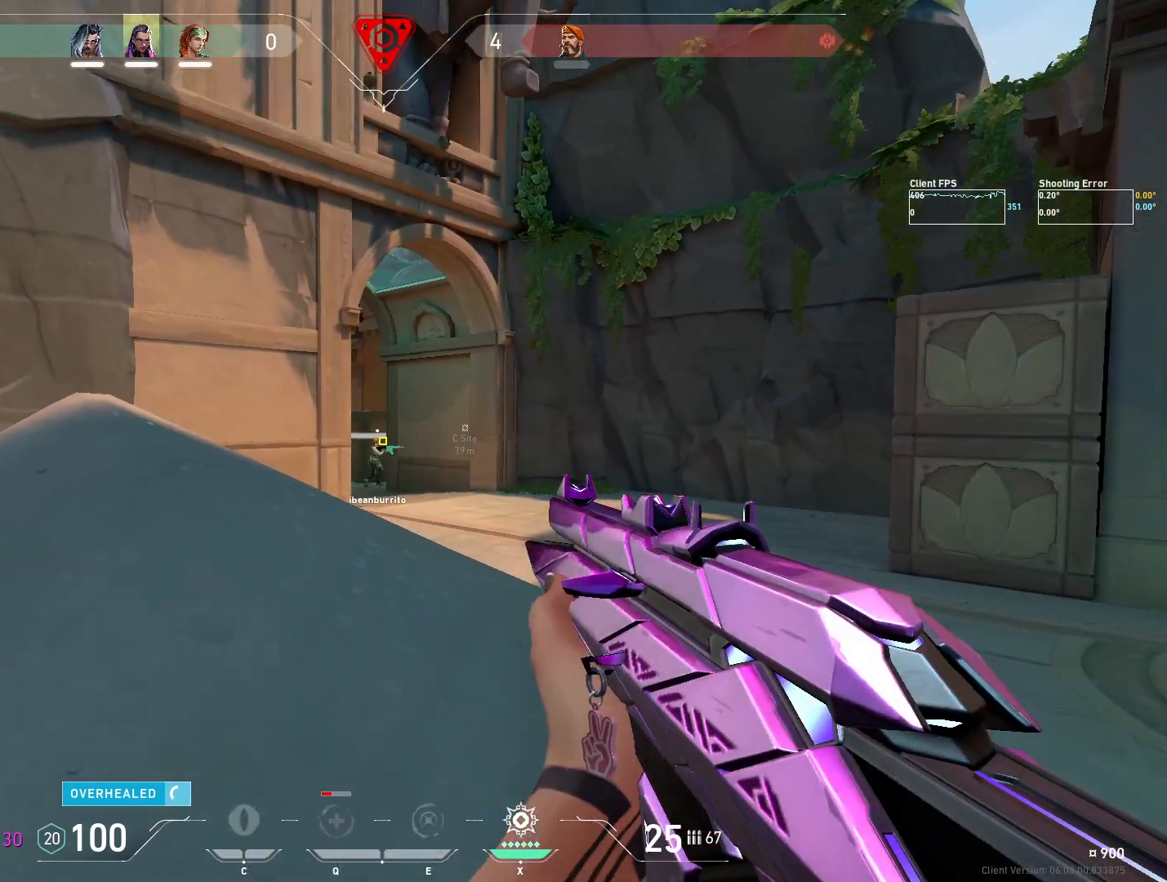
{"keys": [], "mouse": [], "events": [[67, "w", "down"], [117, "d", "down"], [317, "d", "up"], [333, "w", "up"]]}
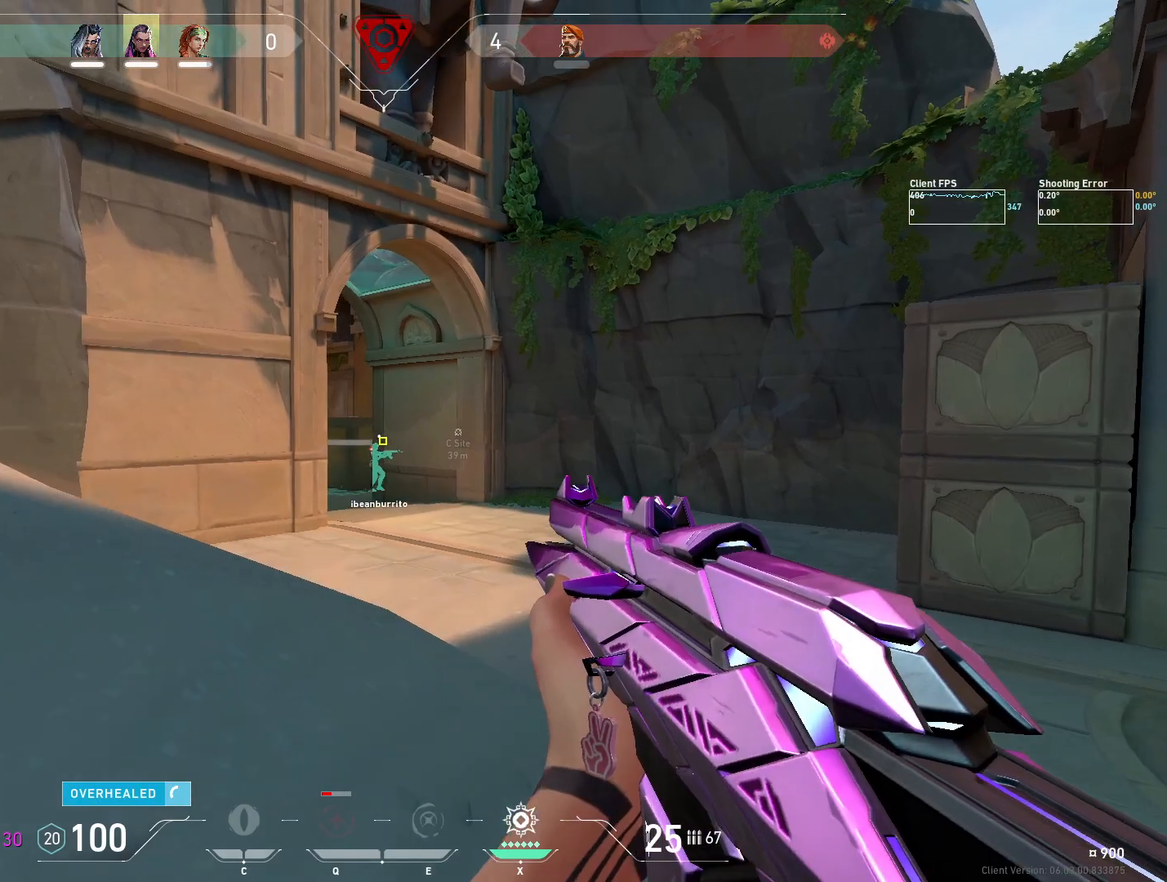
{"keys": [], "mouse": [], "events": []}
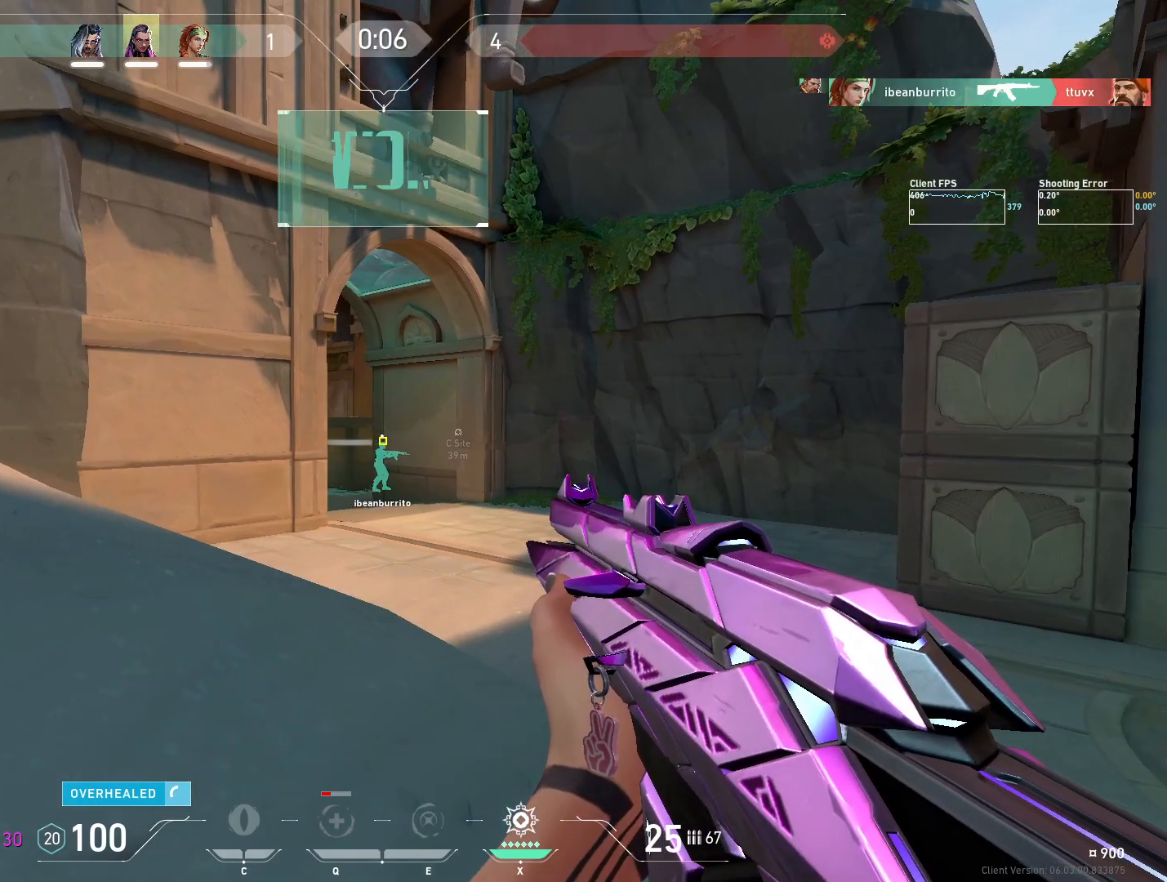
{"keys": ["w"], "mouse": [], "events": [[33, "a", "down"], [250, "a", "up"], [400, "w", "down"]]}
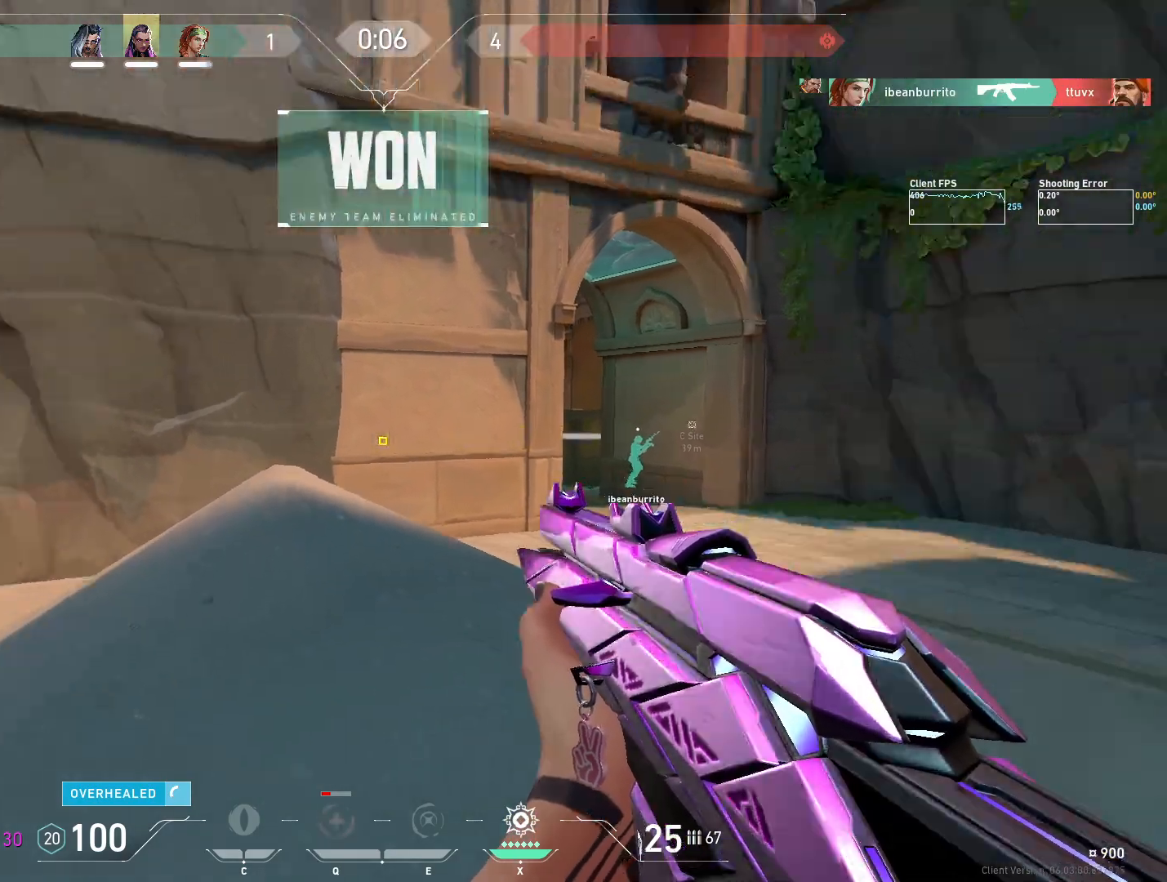
{"keys": ["w"], "mouse": [], "events": [[100, "a", "down"], [400, "a", "up"]]}
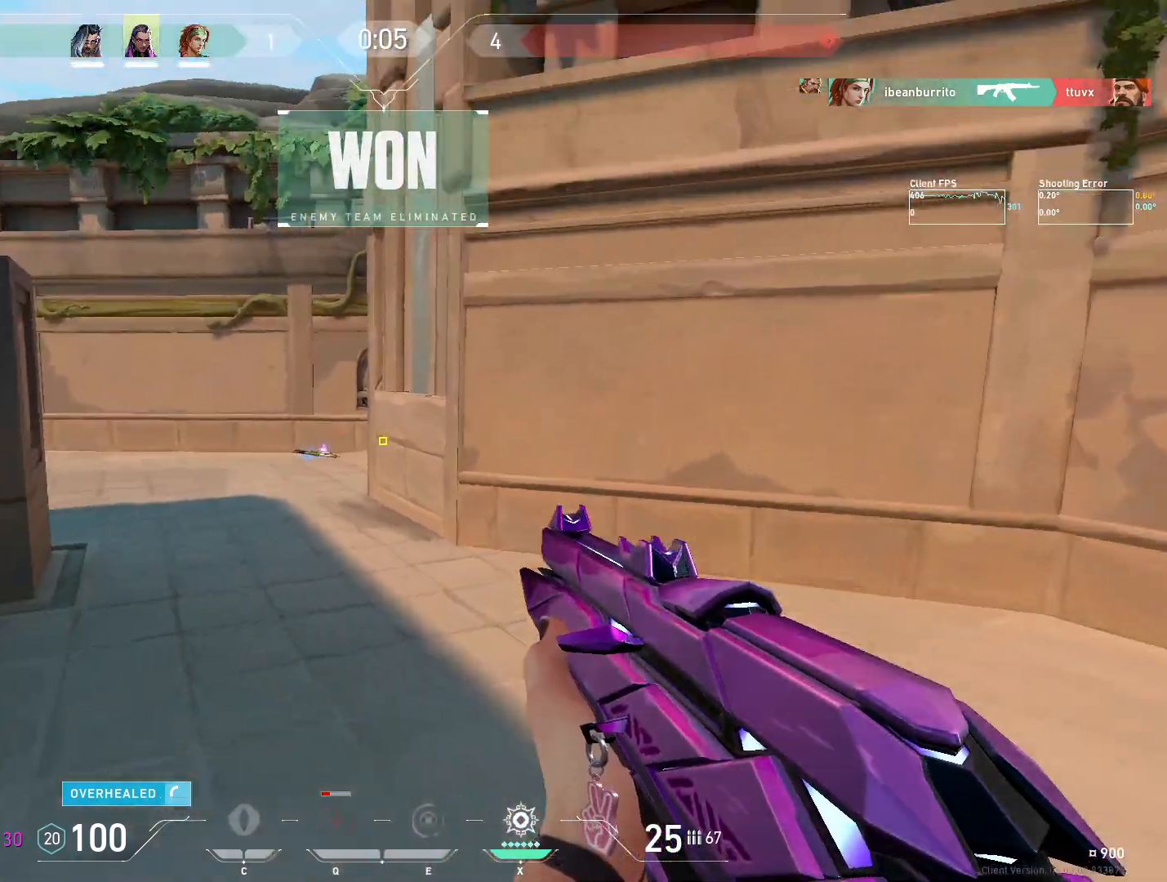
{"keys": ["w"], "mouse": [], "events": [[167, "mouse_mb5", "down"], [300, "mouse_mb5", "up"]]}
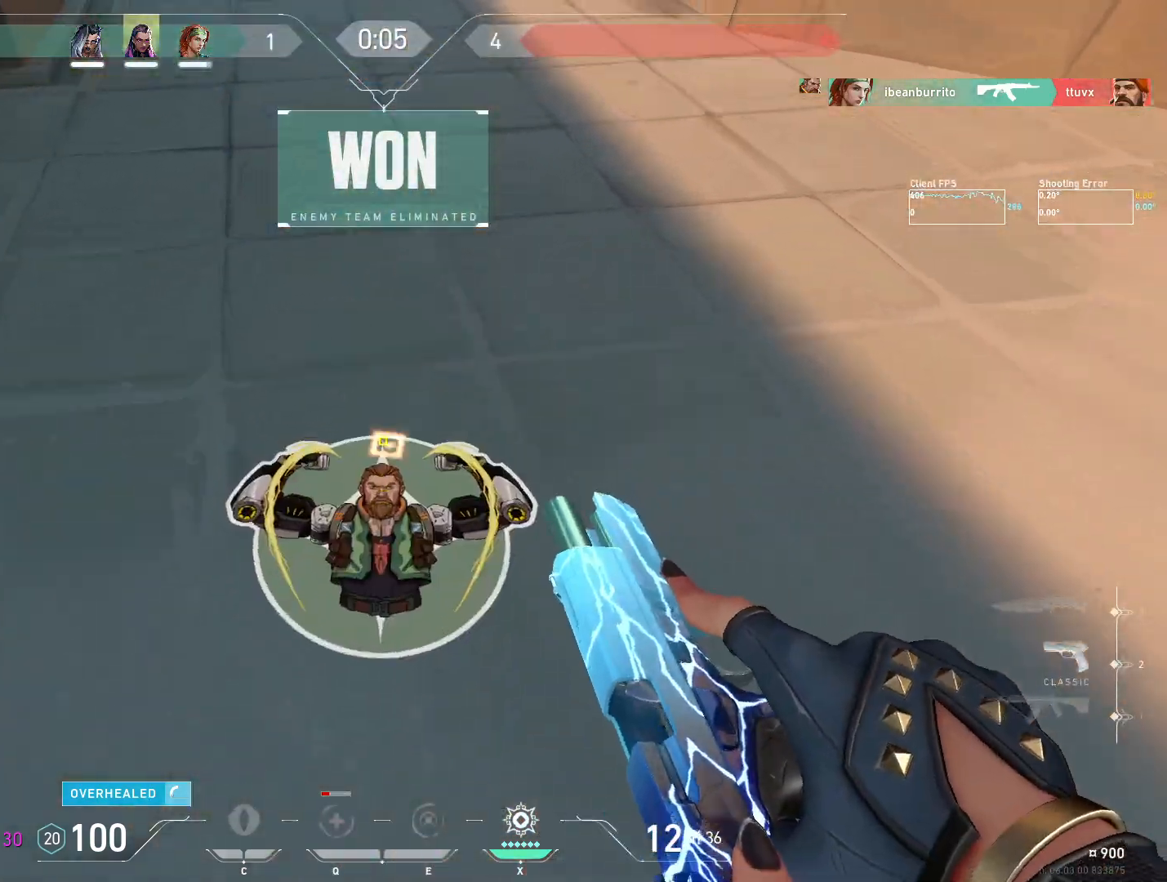
{"keys": ["w"], "mouse": [], "events": [[117, "mouse_mb5", "down"], [250, "mouse_mb5", "up"]]}
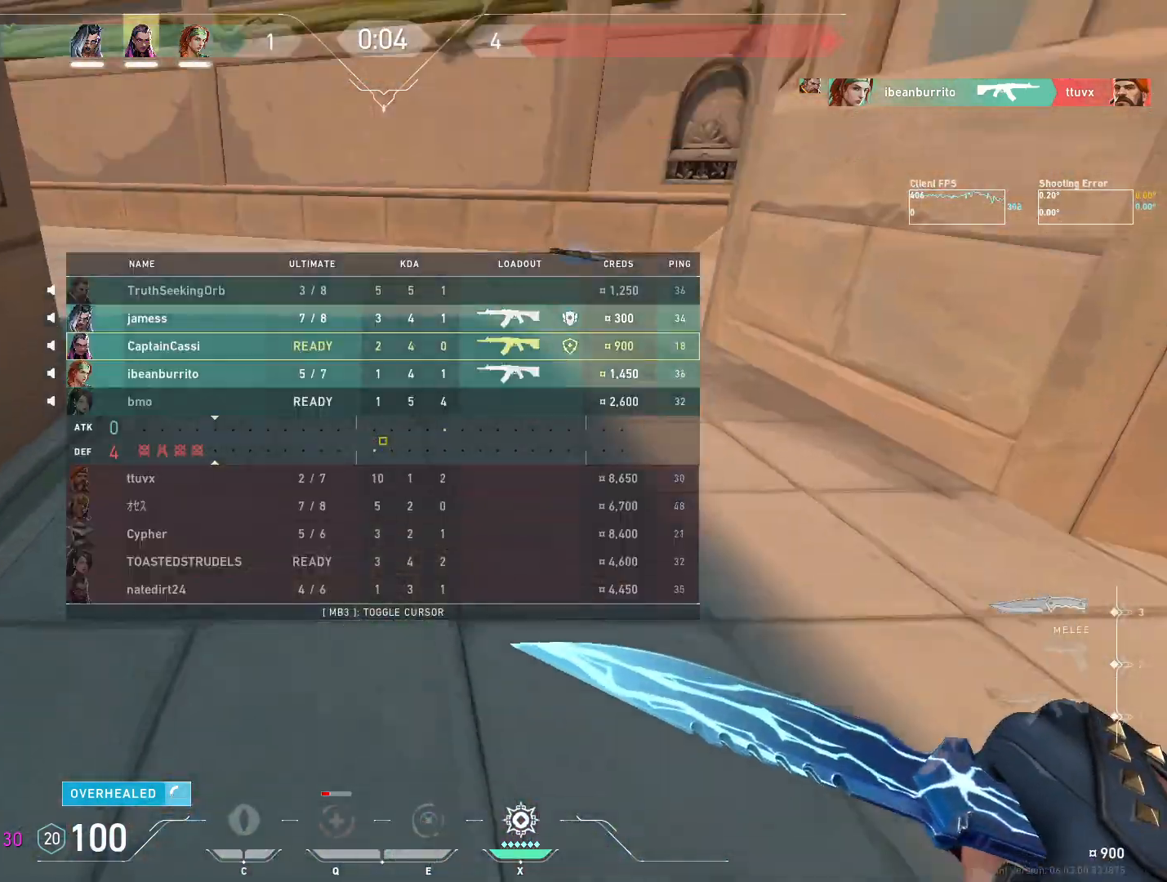
{"keys": ["w"], "mouse": [], "events": []}
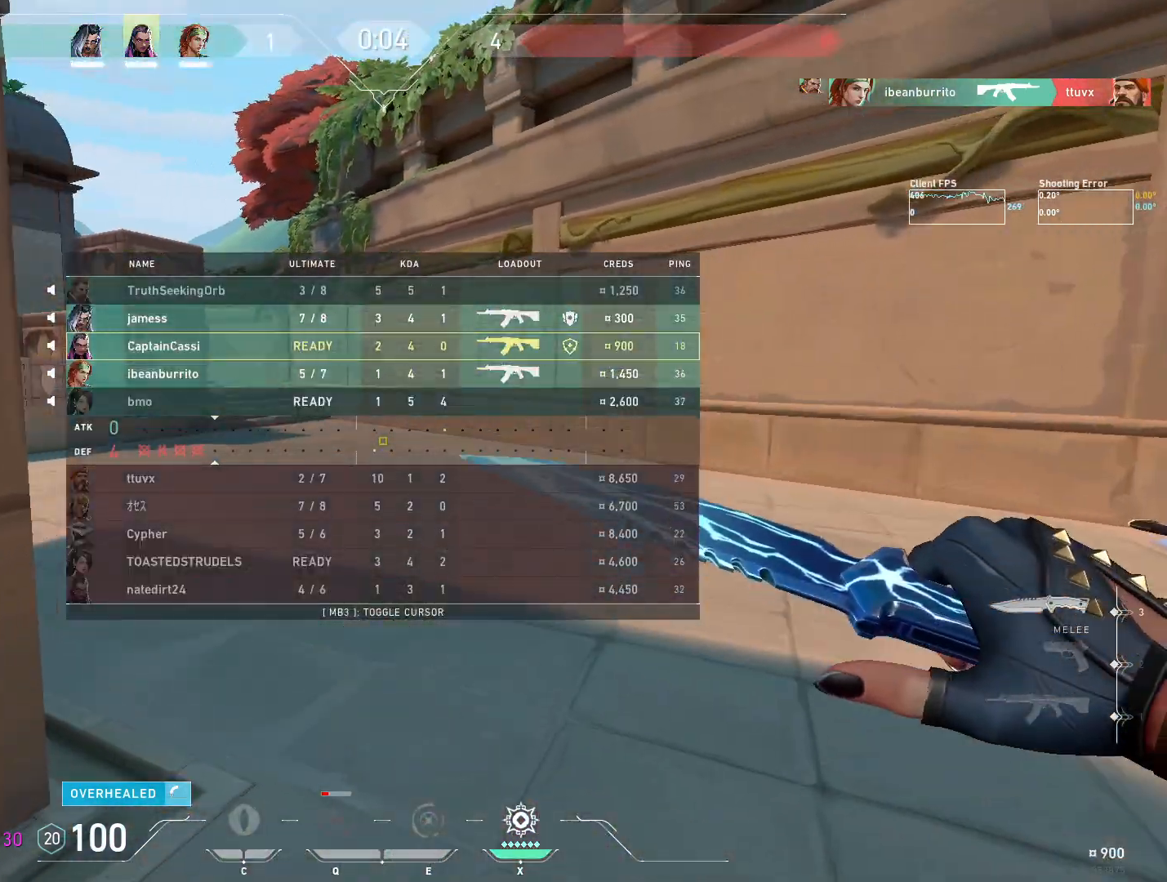
{"keys": ["w"], "mouse": [], "events": []}
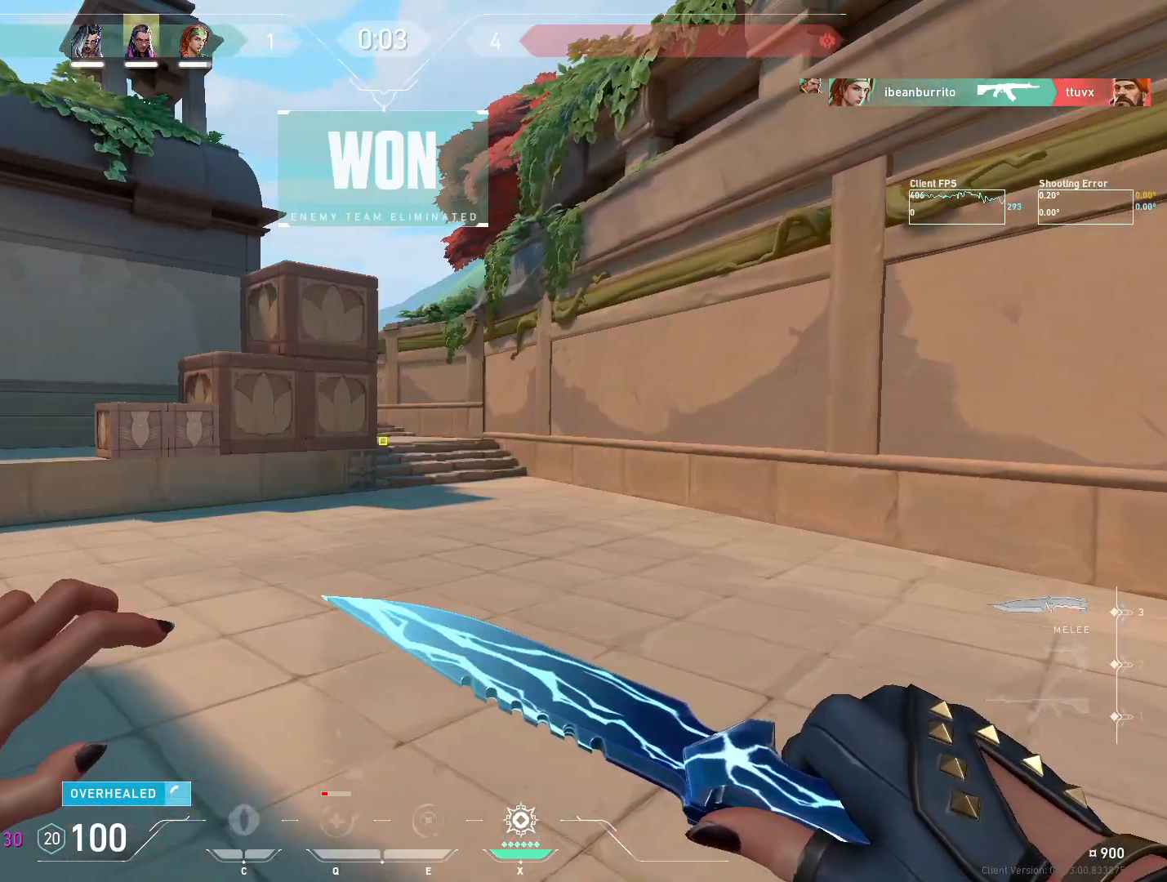
{"keys": ["w"], "mouse": [], "events": []}
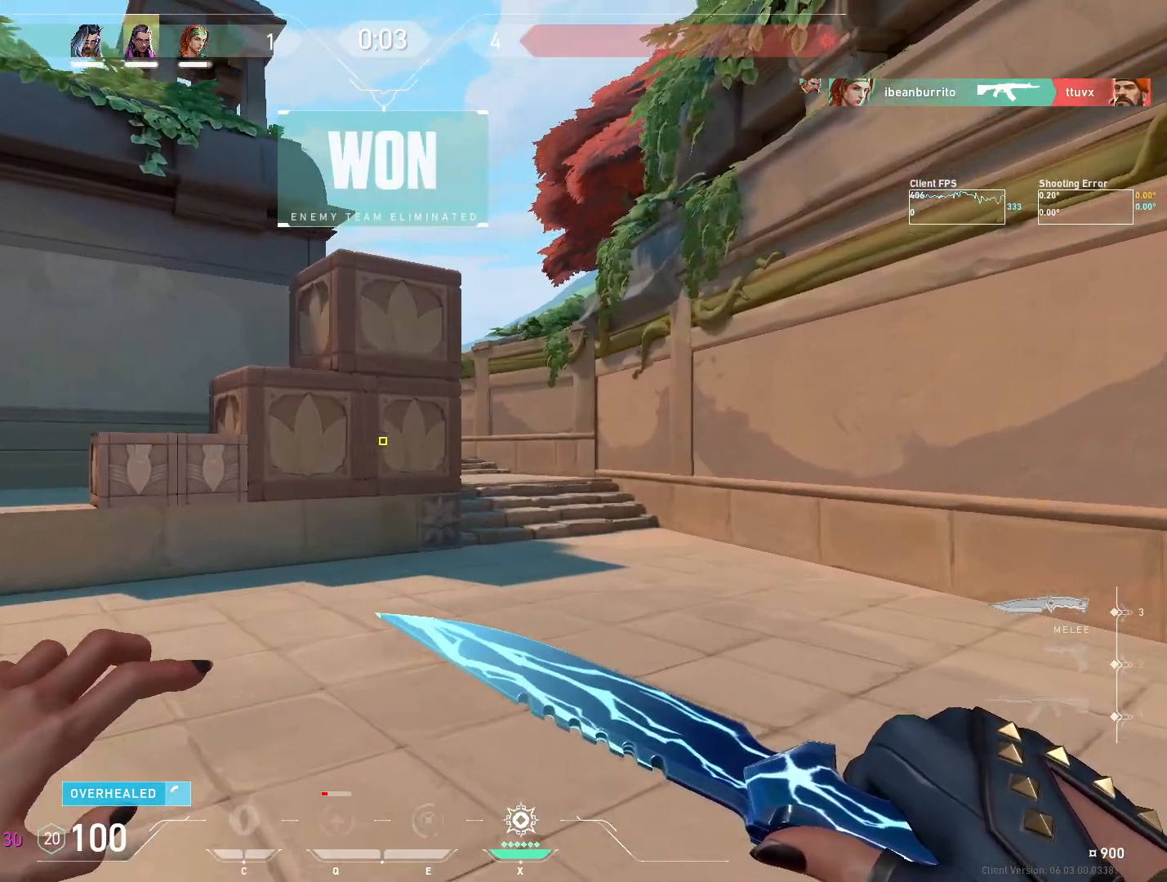
{"keys": ["w"], "mouse": [], "events": []}
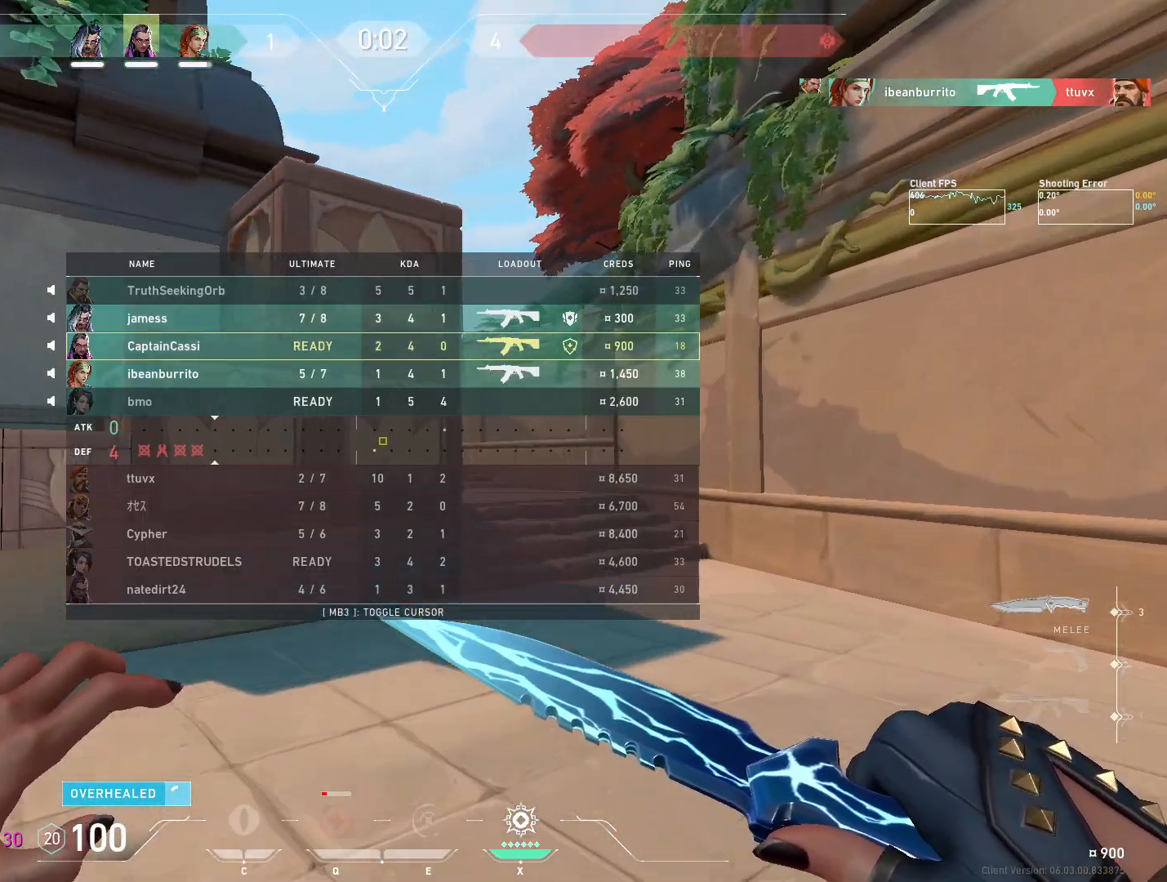
{"keys": ["d", "w"], "mouse": [], "events": [[383, "d", "down"]]}
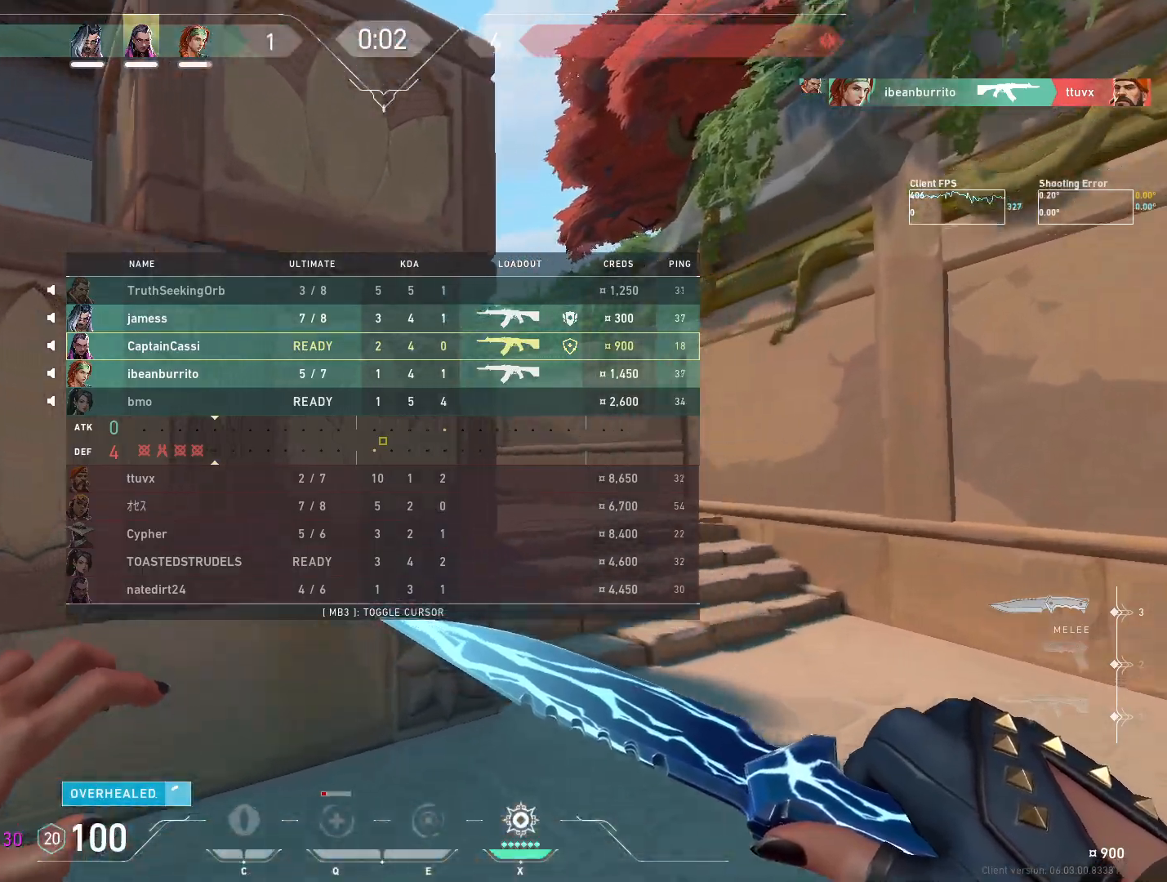
{"keys": ["w"], "mouse": [], "events": [[383, "d", "up"]]}
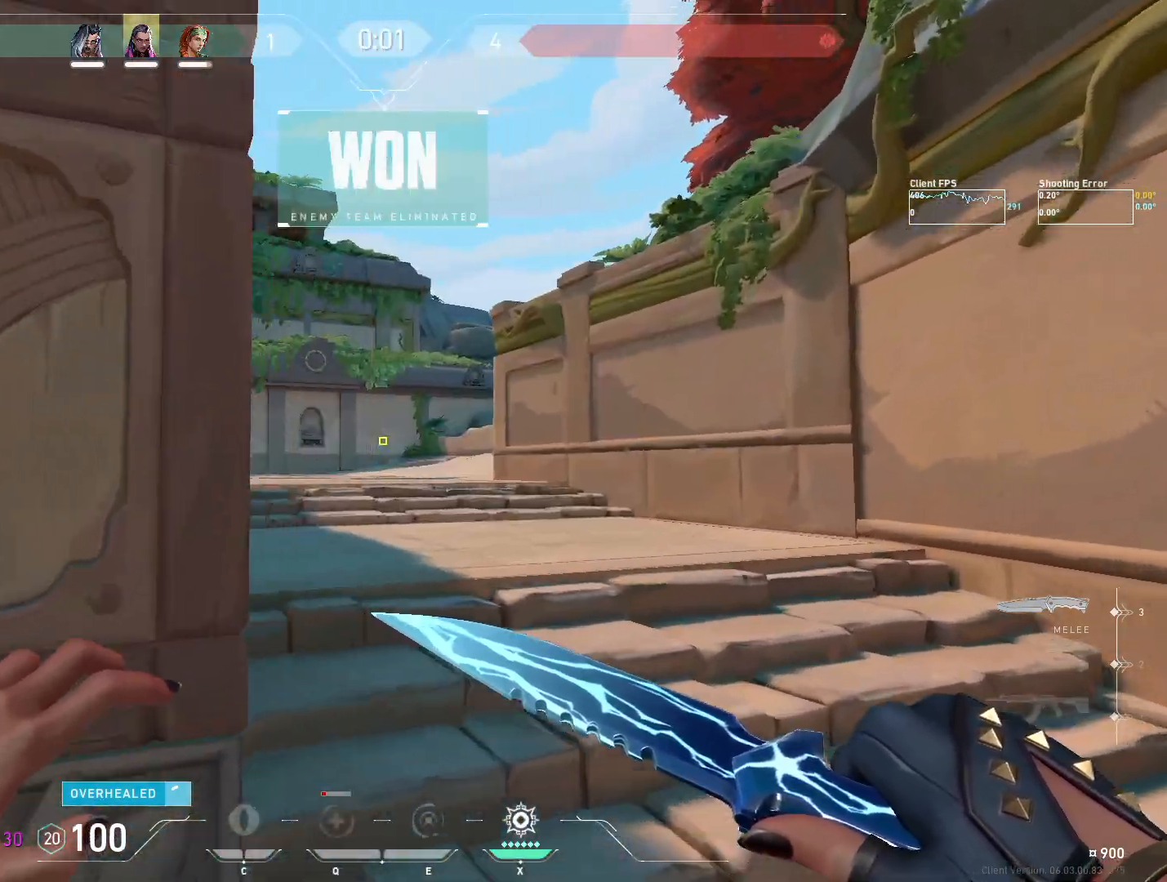
{"keys": [], "mouse": [], "events": [[483, "w", "up"]]}
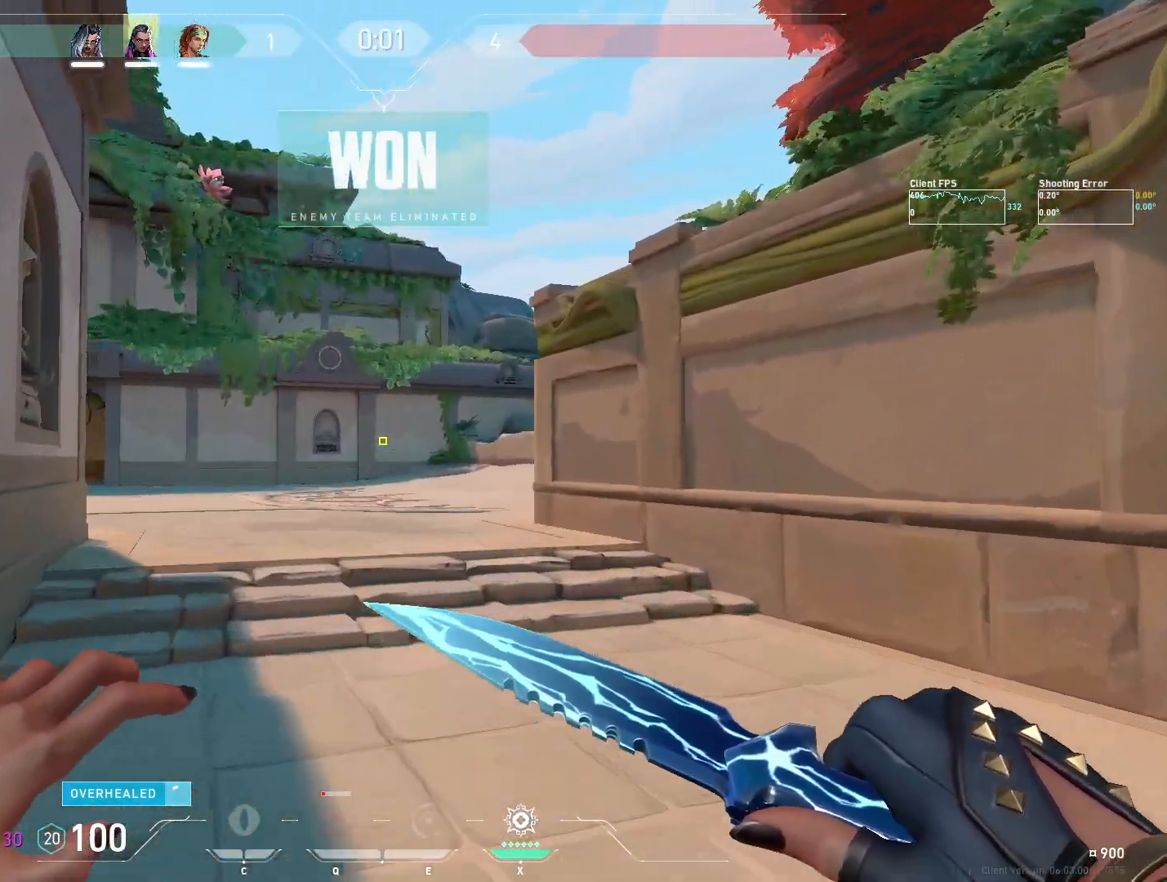
{"keys": [], "mouse": [], "events": []}
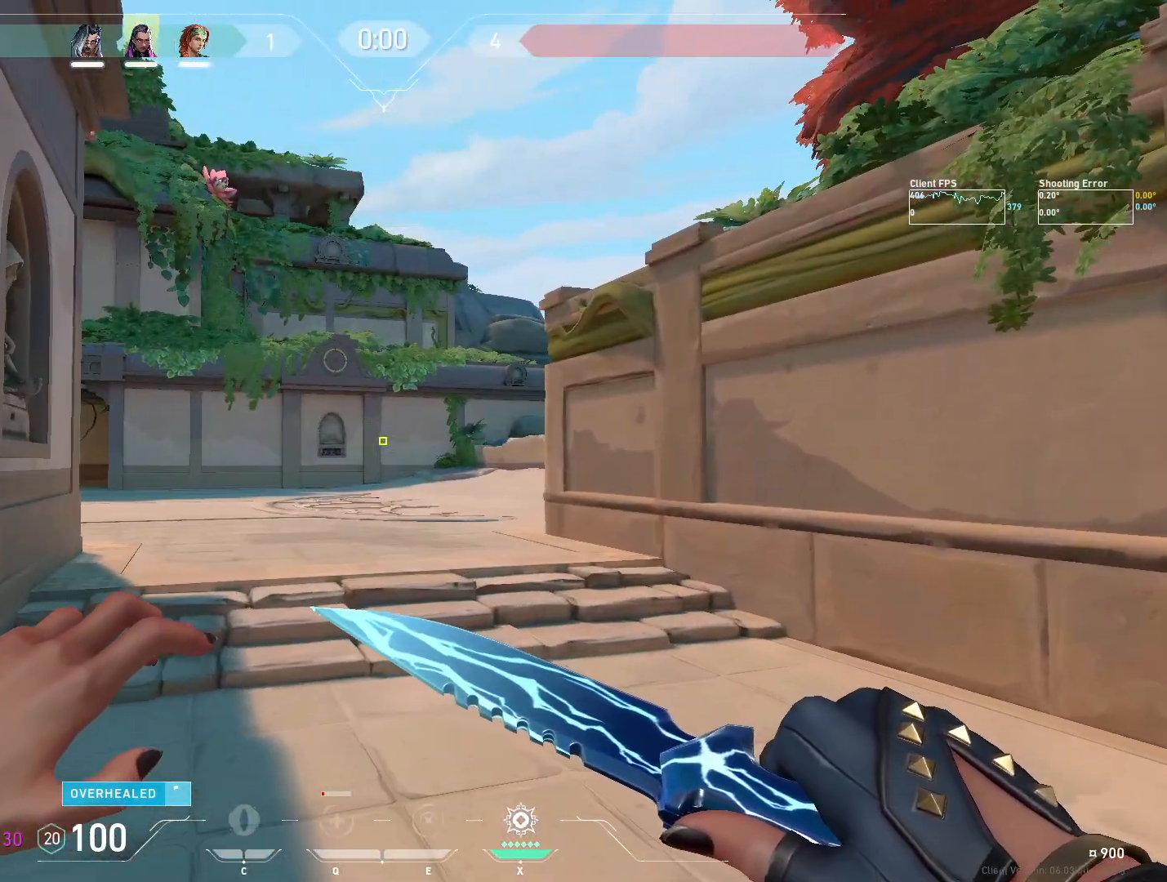
{"keys": [], "mouse": [], "events": []}
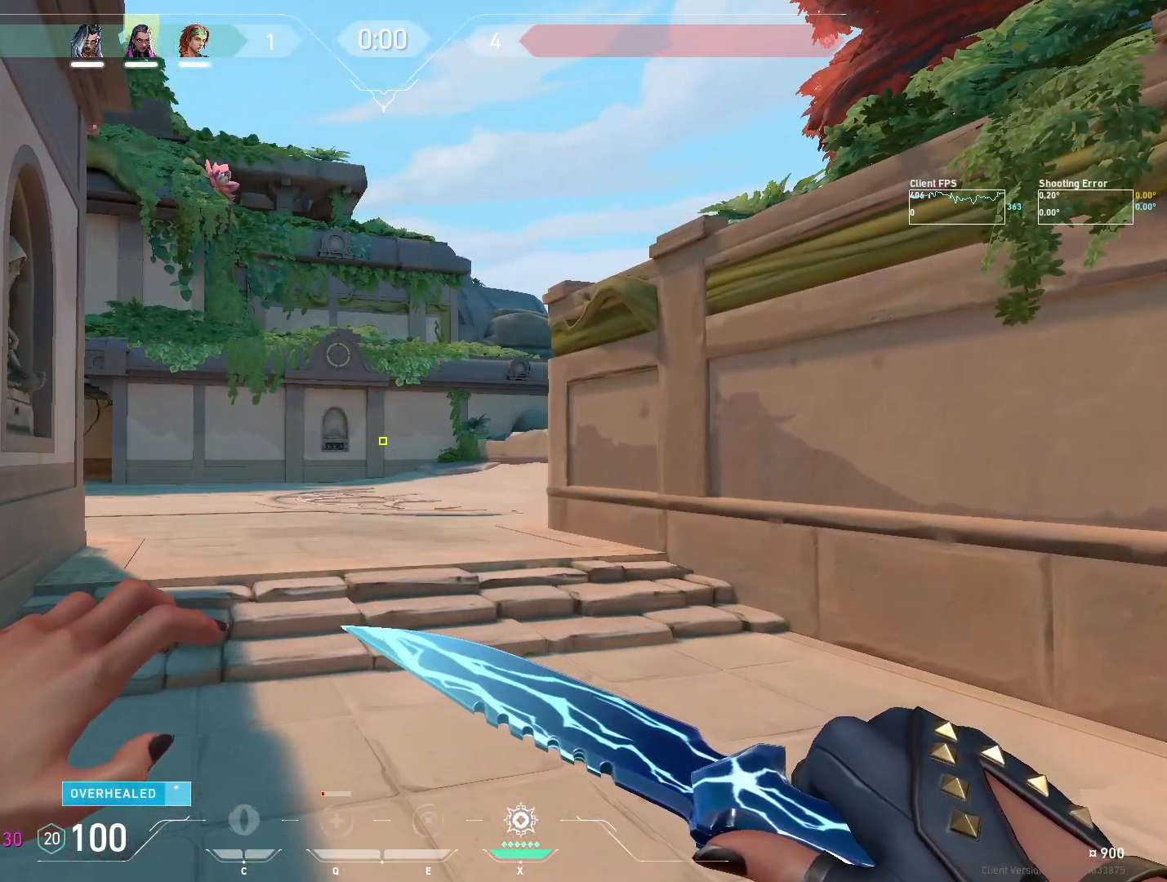
{"keys": [], "mouse": []}
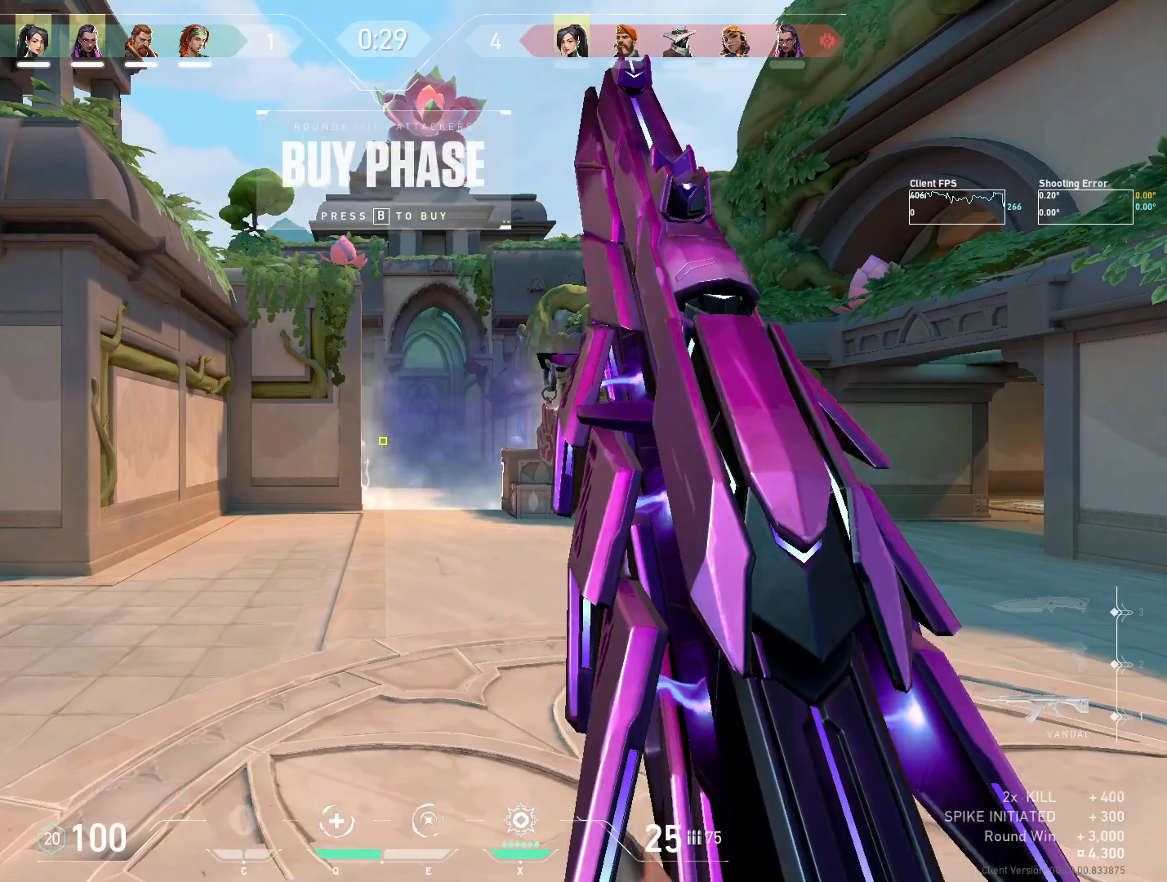
{"keys": ["a", "w"], "mouse": [], "events": [[83, "w", "down"], [100, "d", "down"], [267, "d", "up"], [483, "a", "down"]]}
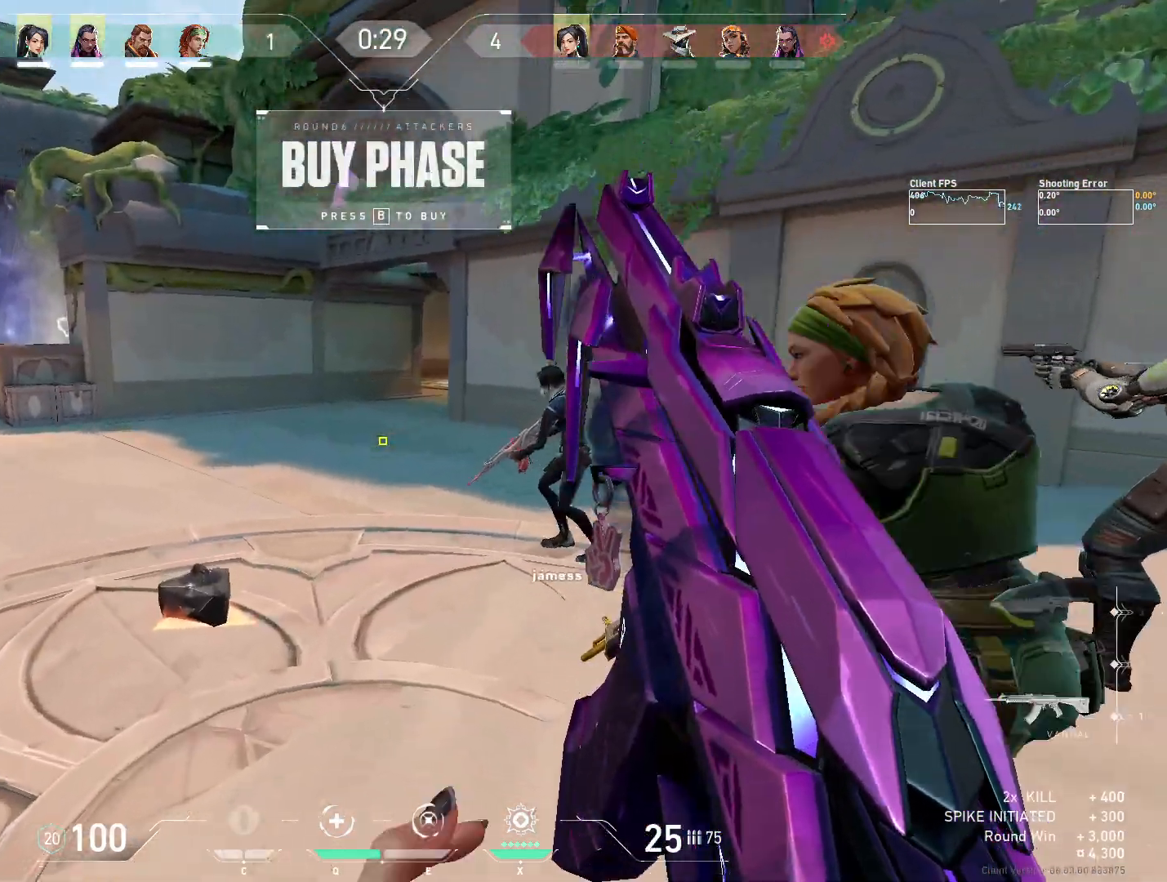
{"keys": ["w"], "mouse": ["mb5"], "events": [[150, "a", "up"], [233, "mouse_mb5", "down"], [367, "mouse_mb5", "up"], [450, "mouse_mb5", "down"]]}
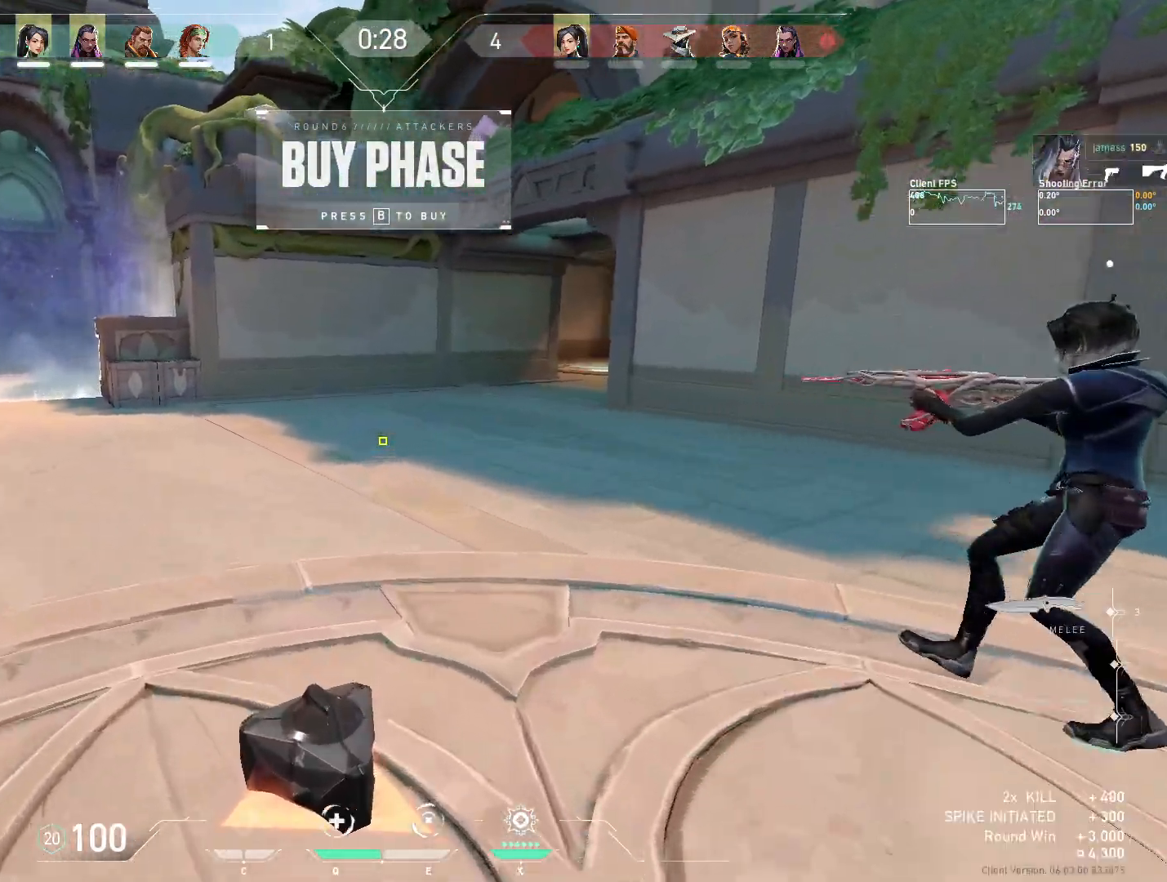
{"keys": ["w"], "mouse": [], "events": [[83, "mouse_mb5", "up"]]}
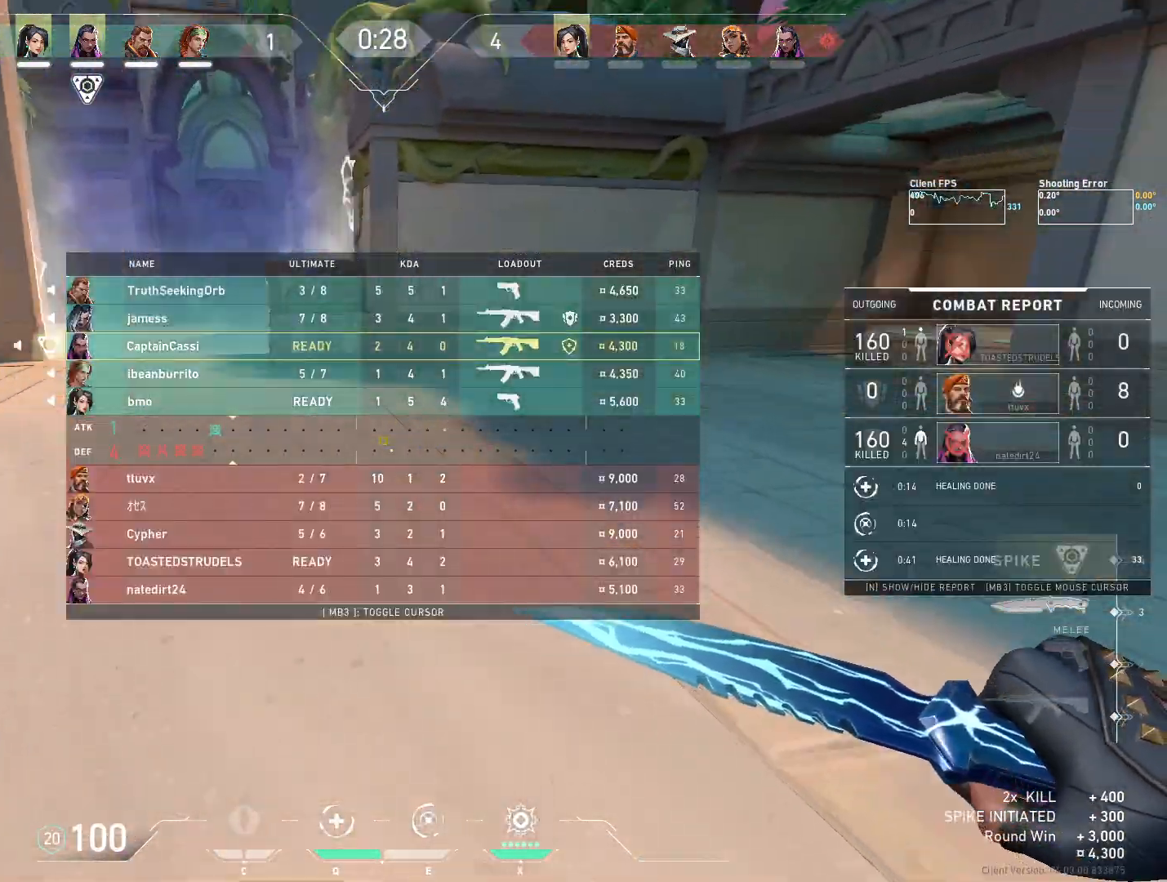
{"keys": ["w"], "mouse": [], "events": []}
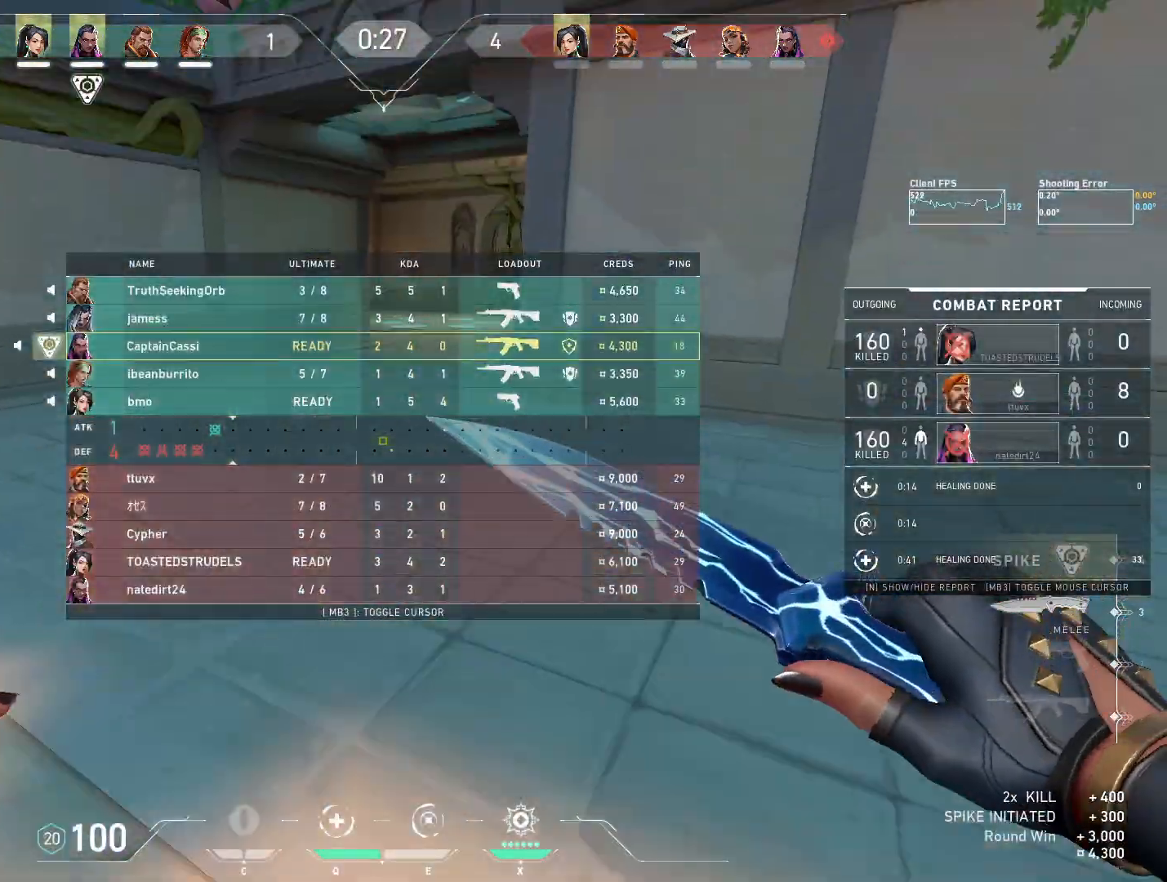
{"keys": ["w"], "mouse": [], "events": []}
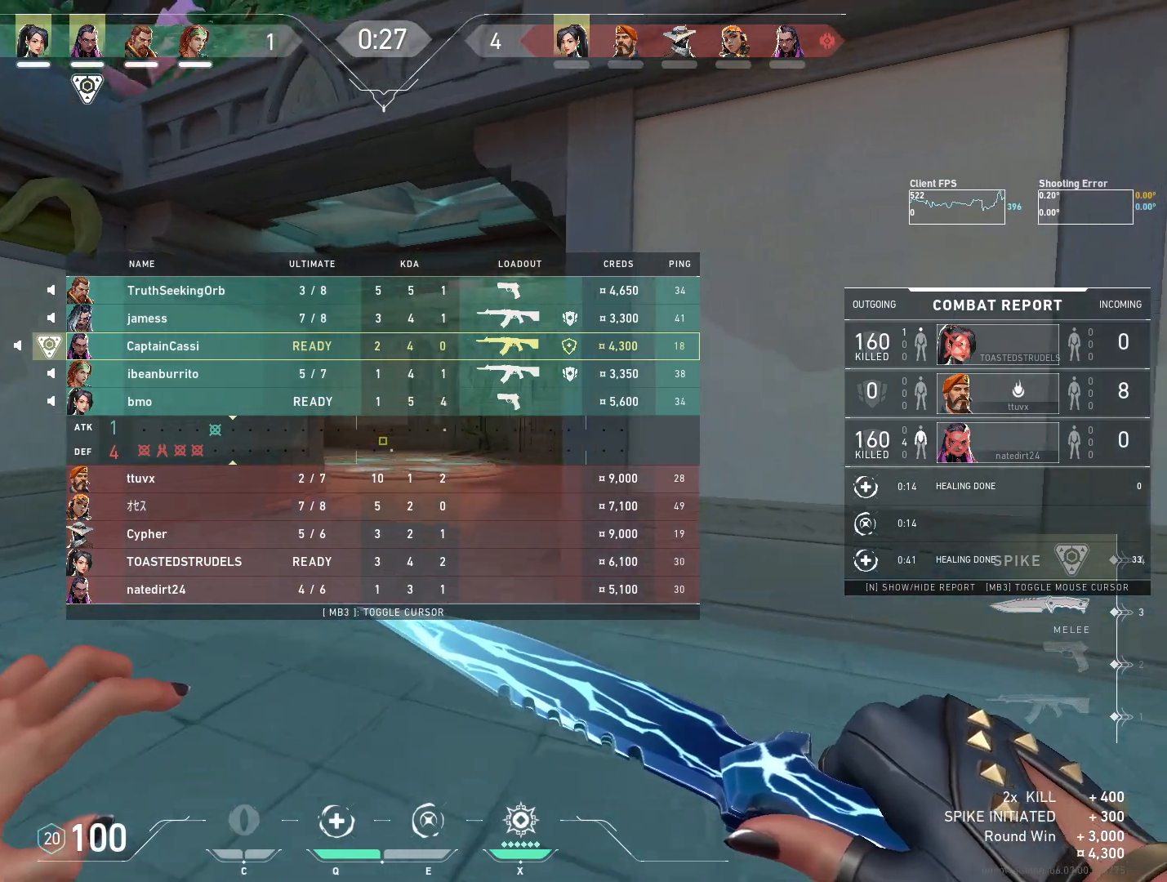
{"keys": ["w"], "mouse": [], "events": []}
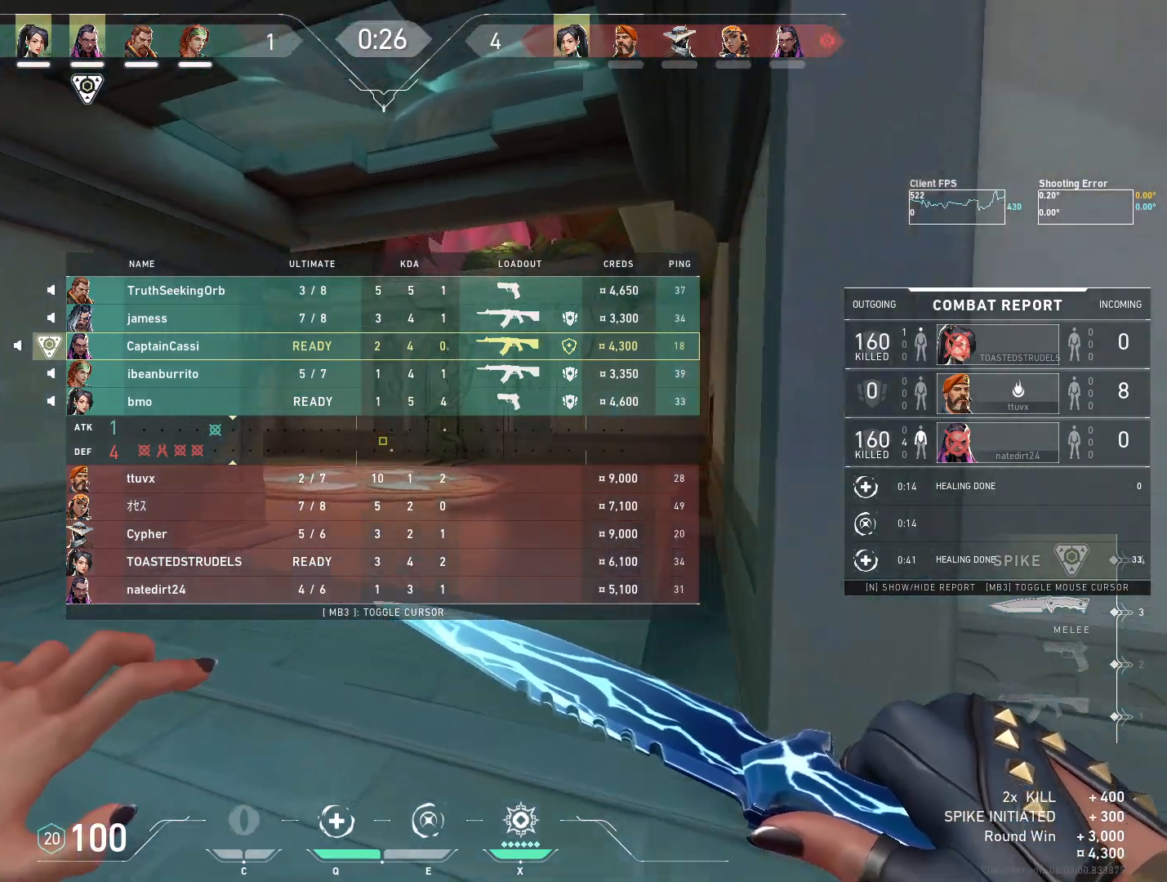
{"keys": ["w"], "mouse": [], "events": []}
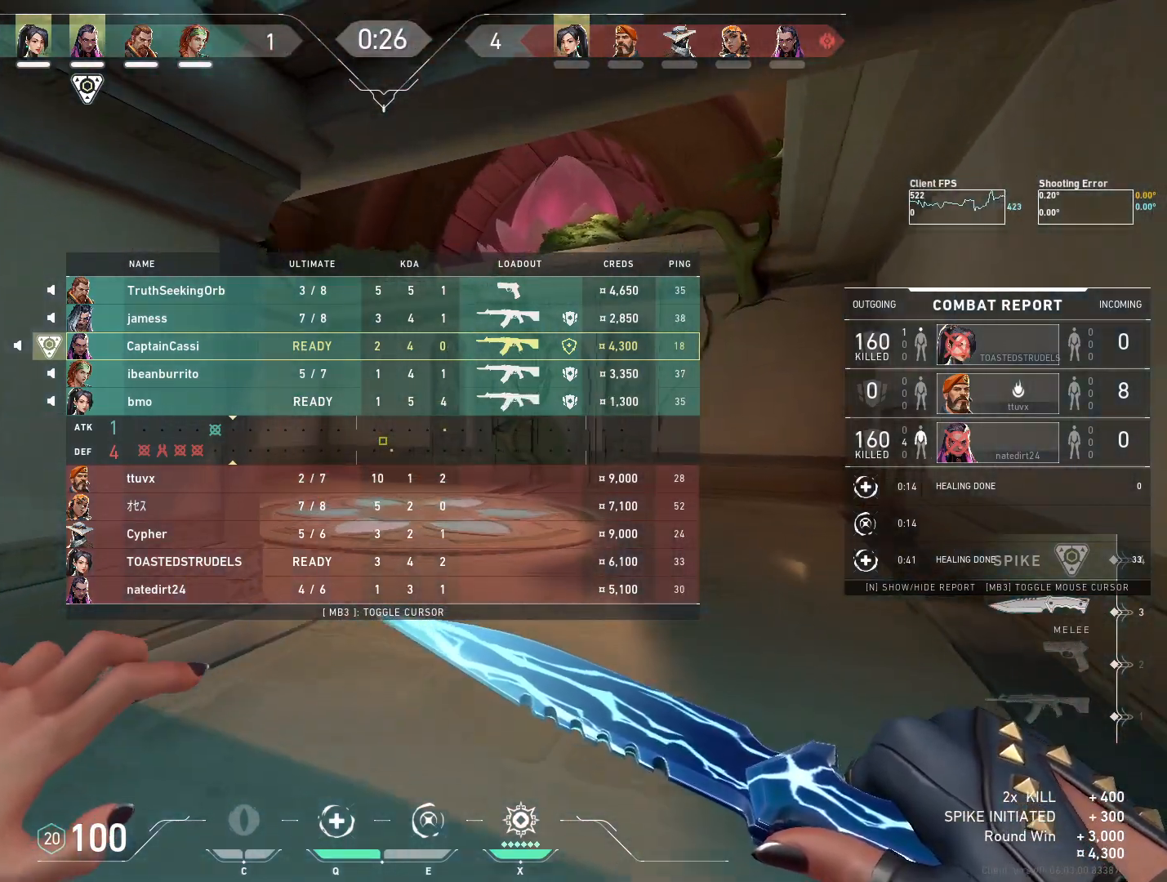
{"keys": ["w"], "mouse": [], "events": []}